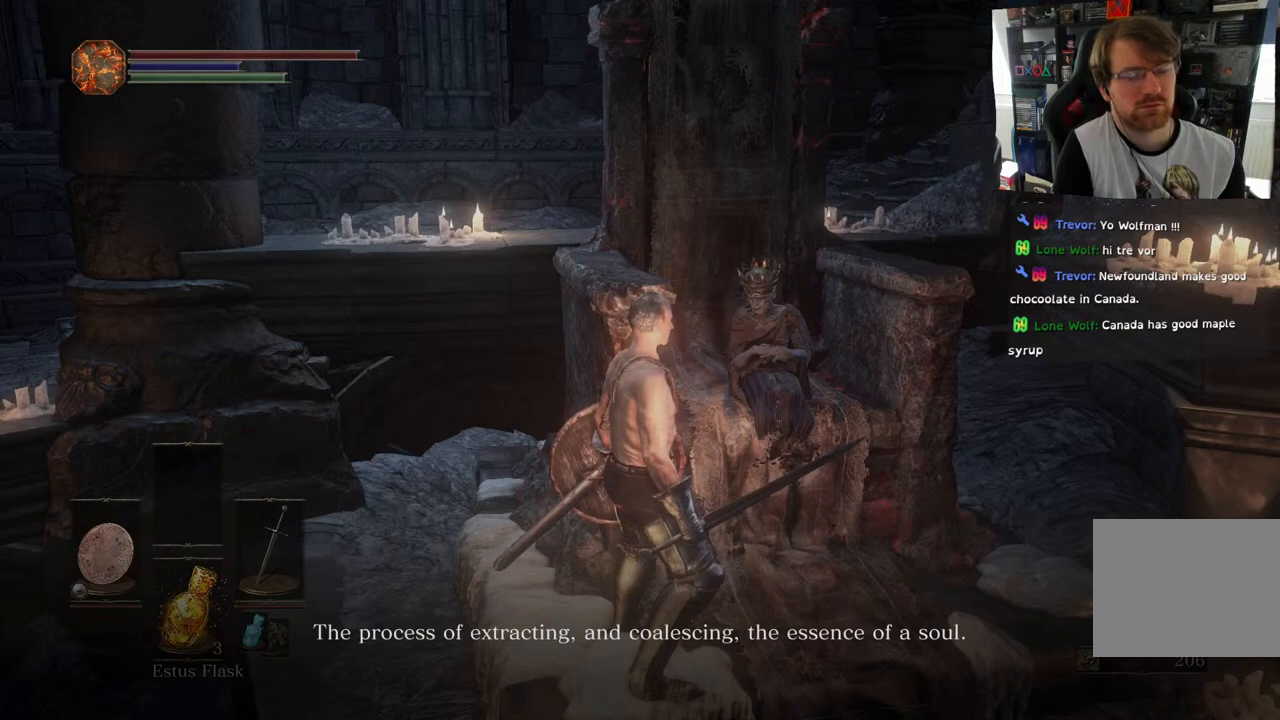
Gameplay with a controller (PlayStation layout); each line is a JSON object with the inputs held at the frame after it. "events" lists button and stick changes between this image and that frame as [ms after this image, input, new state], when the widget could be followed in between.
{"buttons": [], "left_stick": "center", "right_stick": "left", "events": [[133, "right_stick", "left"]]}
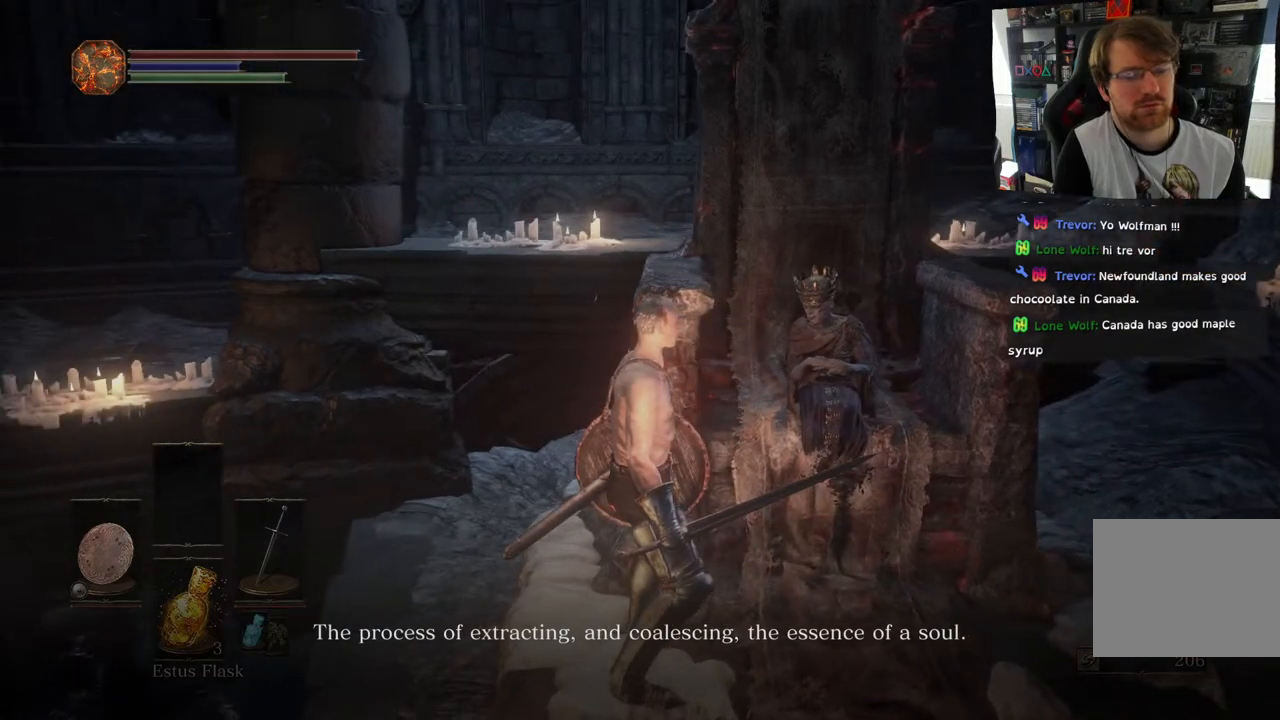
{"buttons": [], "left_stick": "center", "right_stick": "left", "events": []}
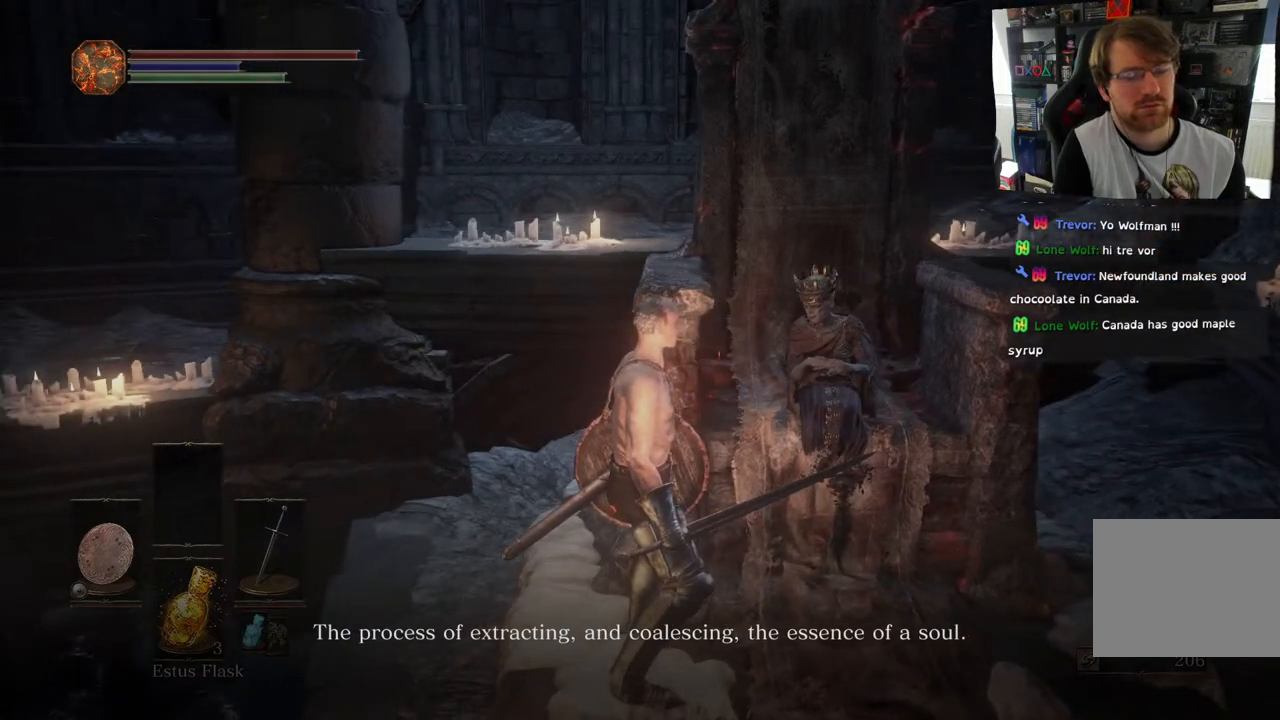
{"buttons": [], "left_stick": "center", "right_stick": "left", "events": []}
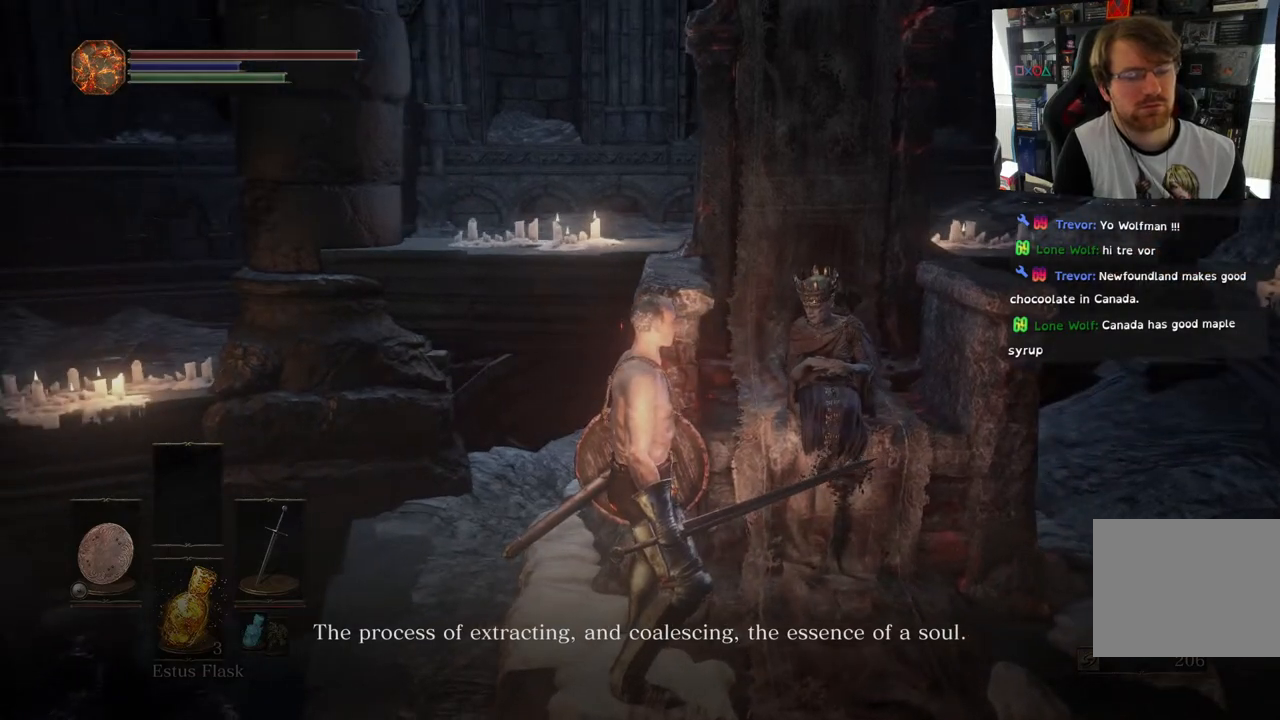
{"buttons": [], "left_stick": "center", "right_stick": "center", "events": [[67, "right_stick", "center"]]}
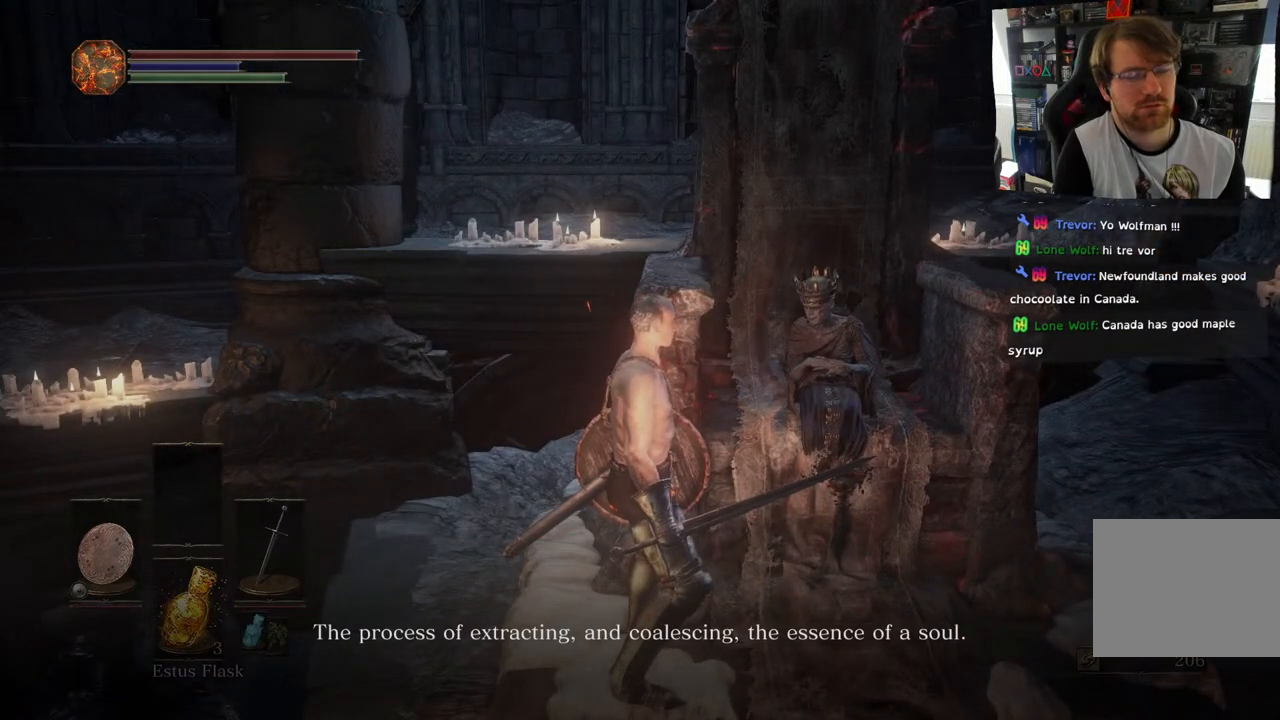
{"buttons": [], "left_stick": "center", "right_stick": "center", "events": []}
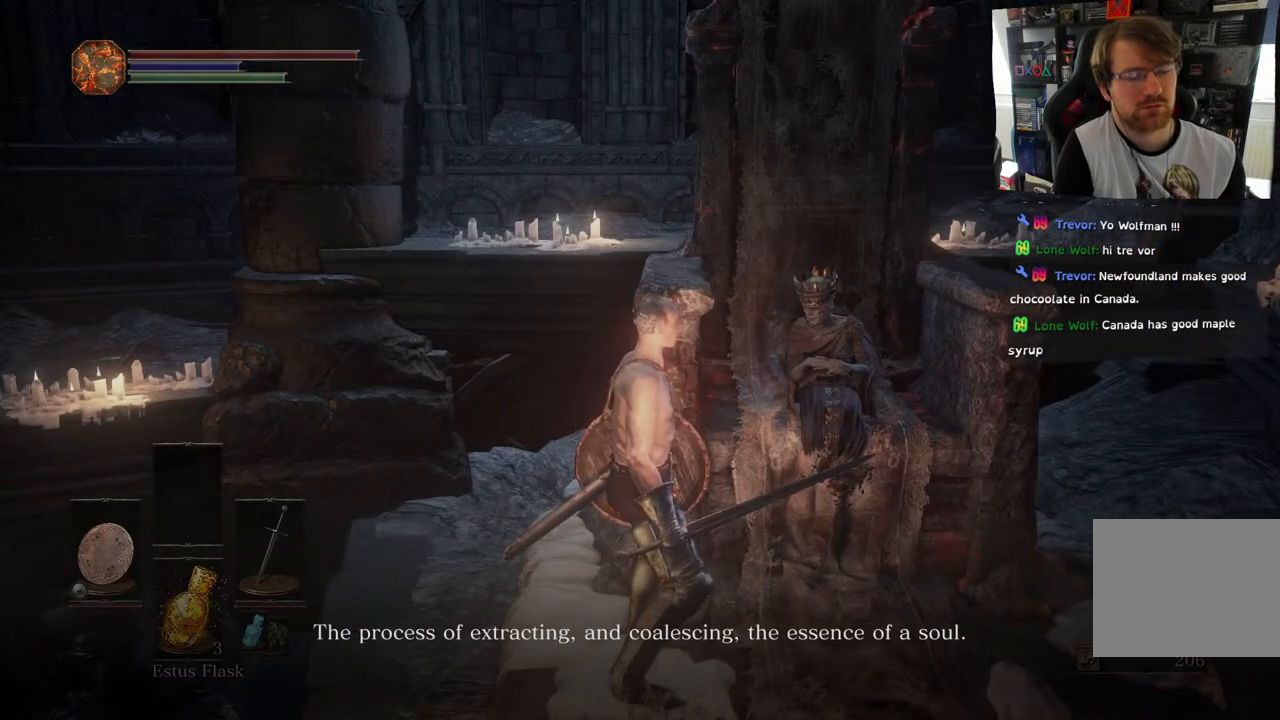
{"buttons": [], "left_stick": "center", "right_stick": "center", "events": [[200, "right_stick", "left"], [383, "right_stick", "center"]]}
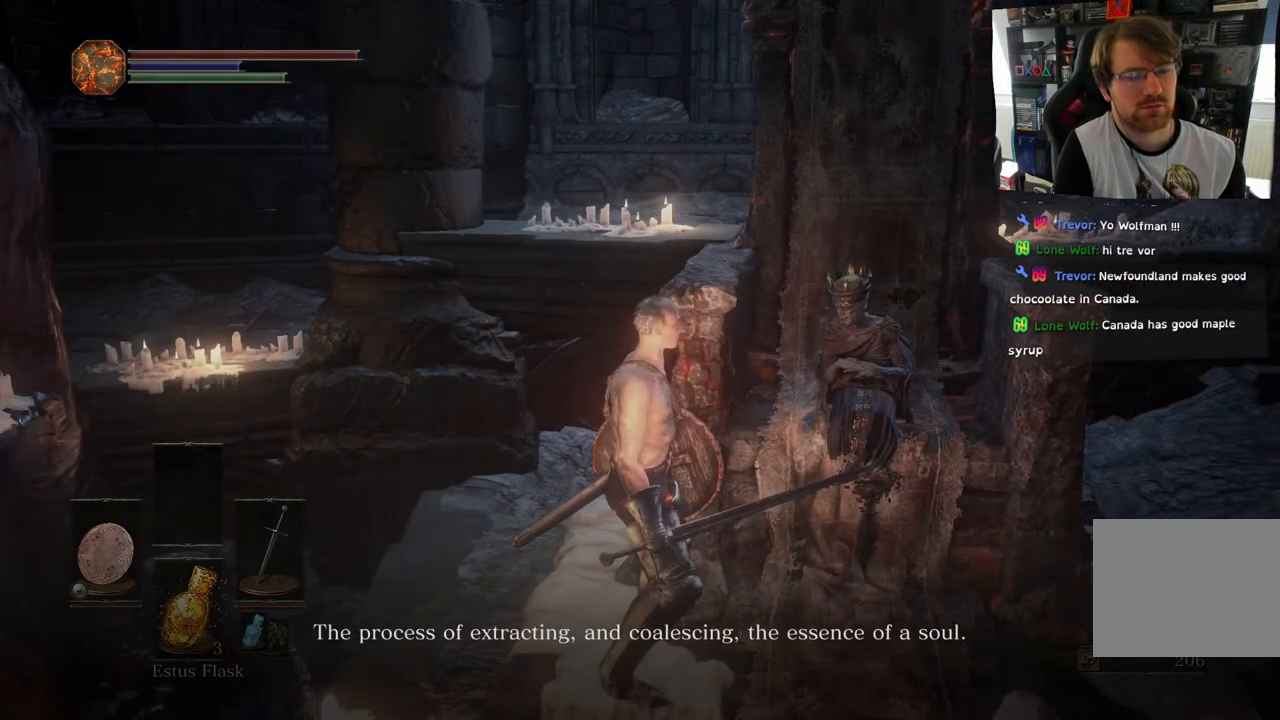
{"buttons": [], "left_stick": "center", "right_stick": "center", "events": []}
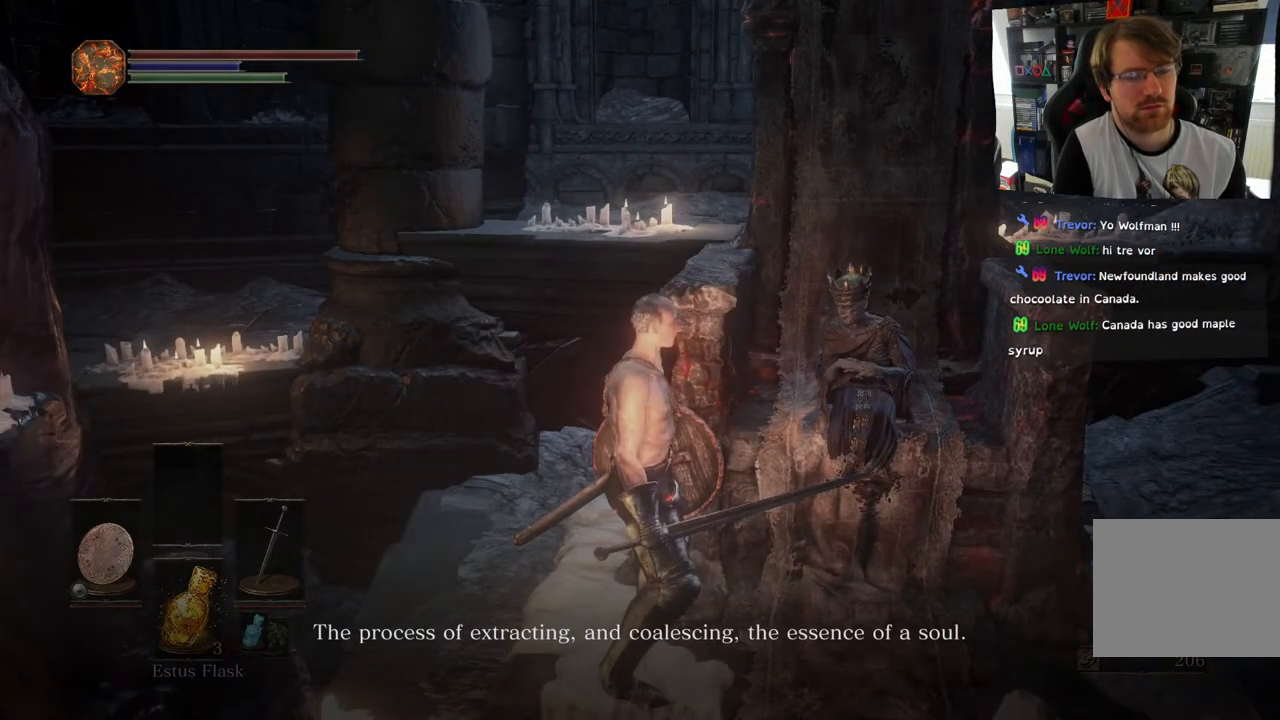
{"buttons": [], "left_stick": "center", "right_stick": "down-right", "events": [[17, "right_stick", "right"], [183, "right_stick", "down-right"]]}
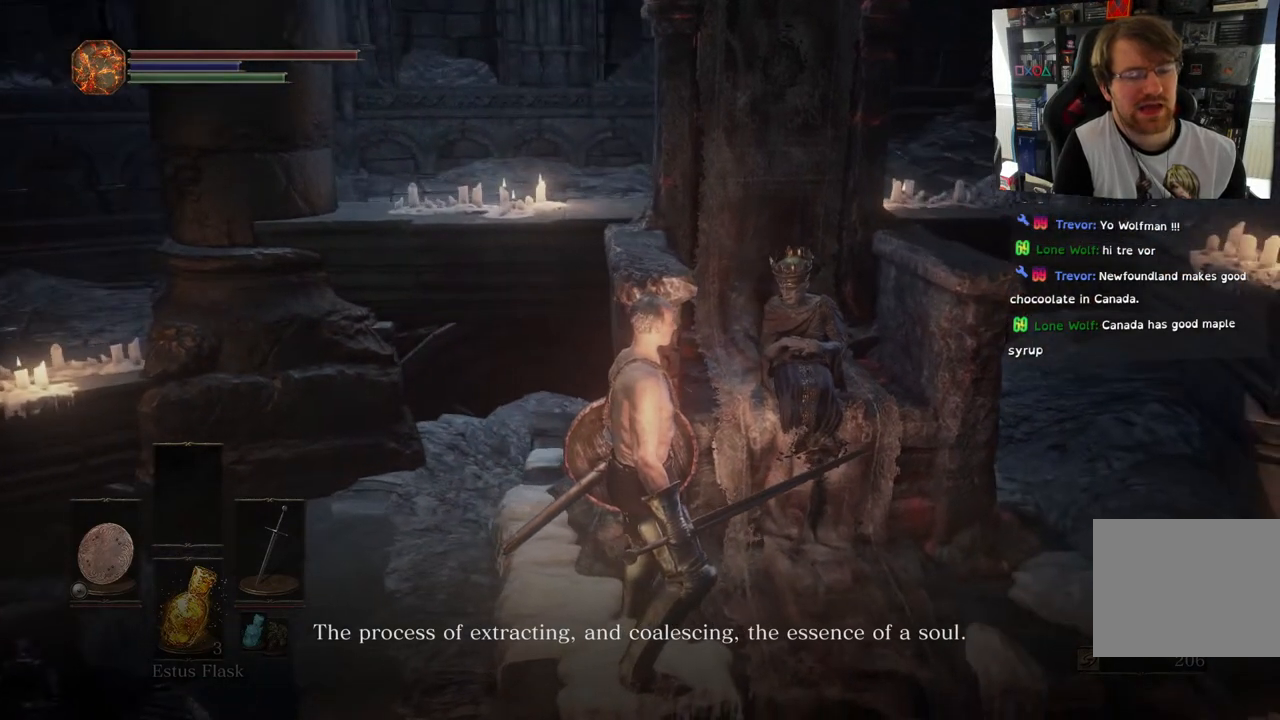
{"buttons": [], "left_stick": "center", "right_stick": "left", "events": [[183, "right_stick", "left"]]}
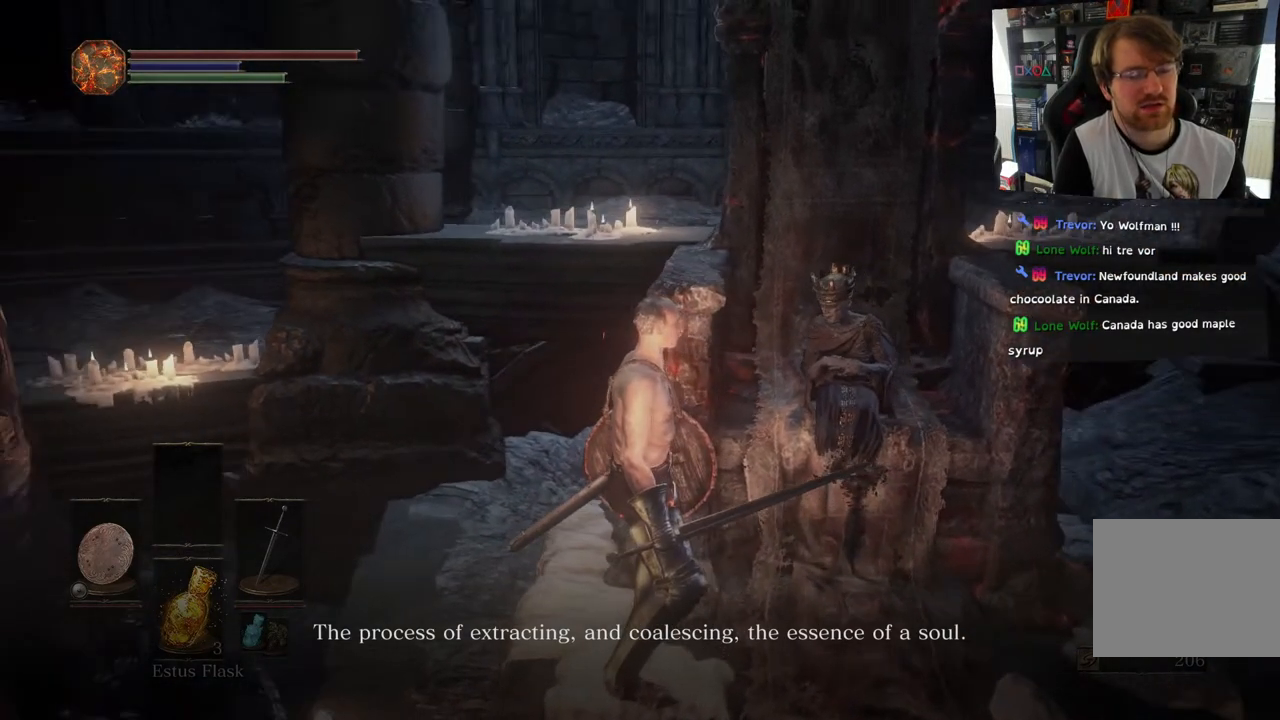
{"buttons": [], "left_stick": "center", "right_stick": "left", "events": []}
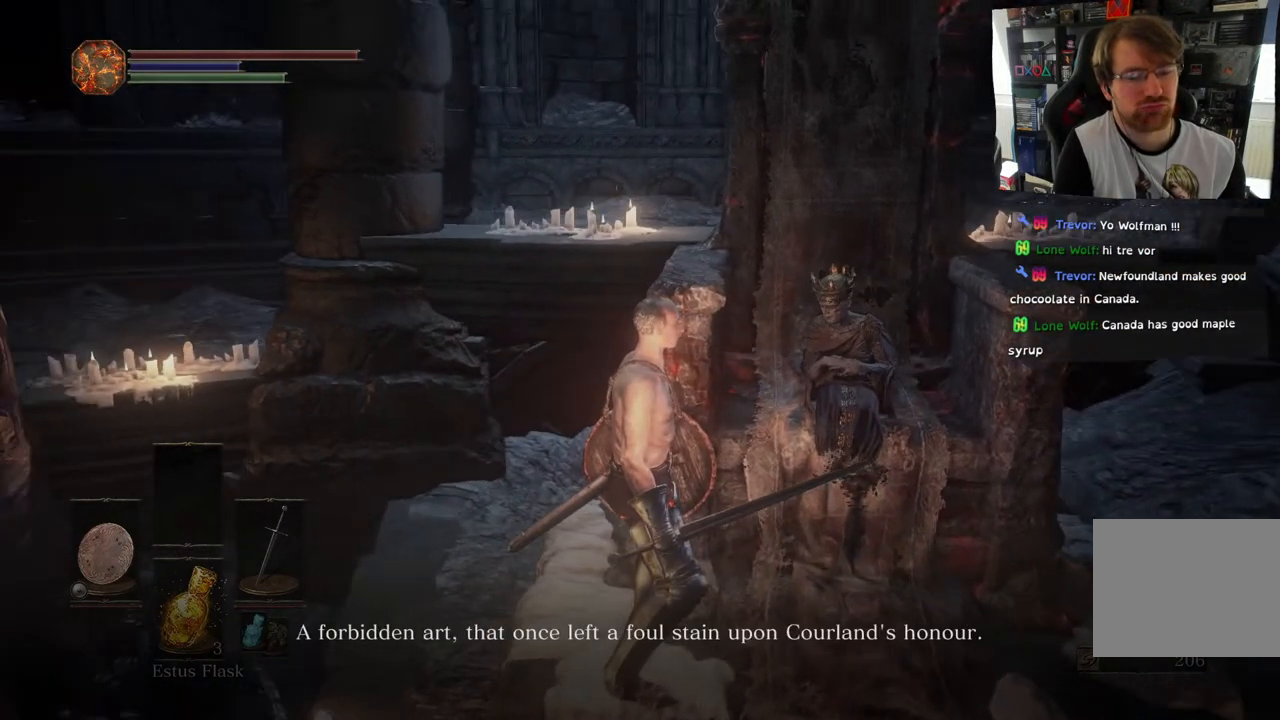
{"buttons": [], "left_stick": "center", "right_stick": "left", "events": []}
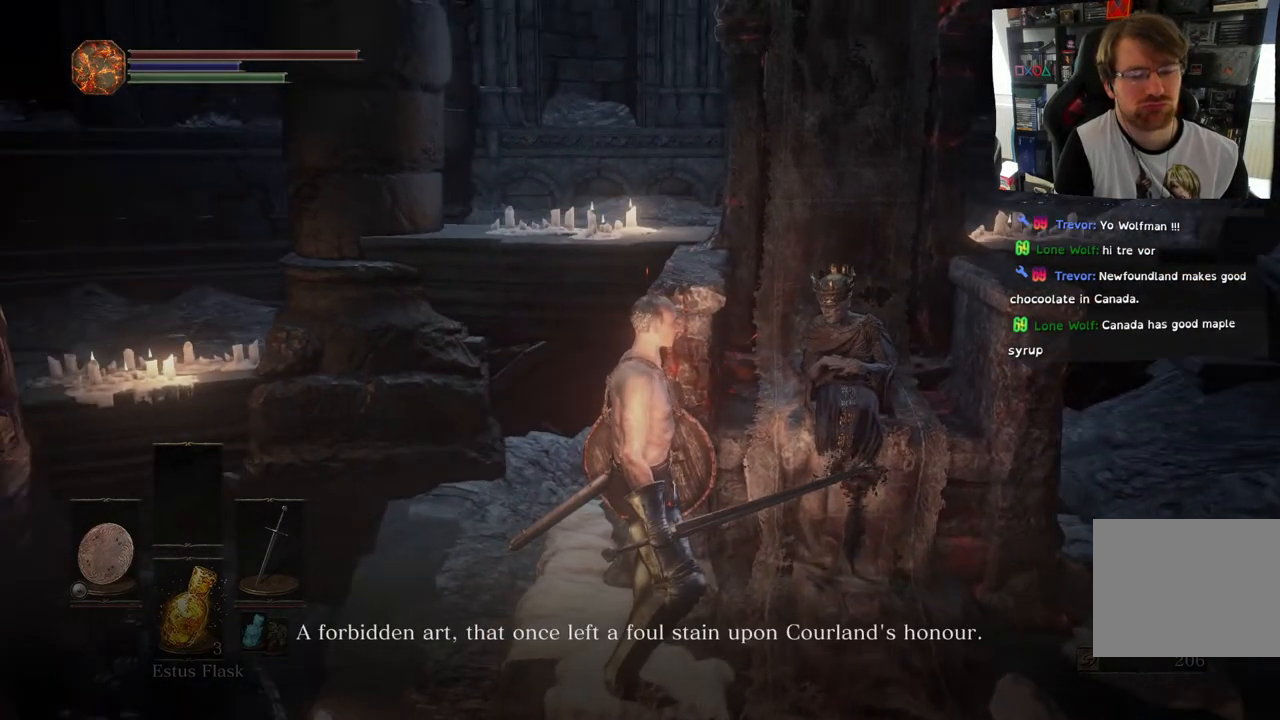
{"buttons": [], "left_stick": "center", "right_stick": "center", "events": [[67, "right_stick", "center"]]}
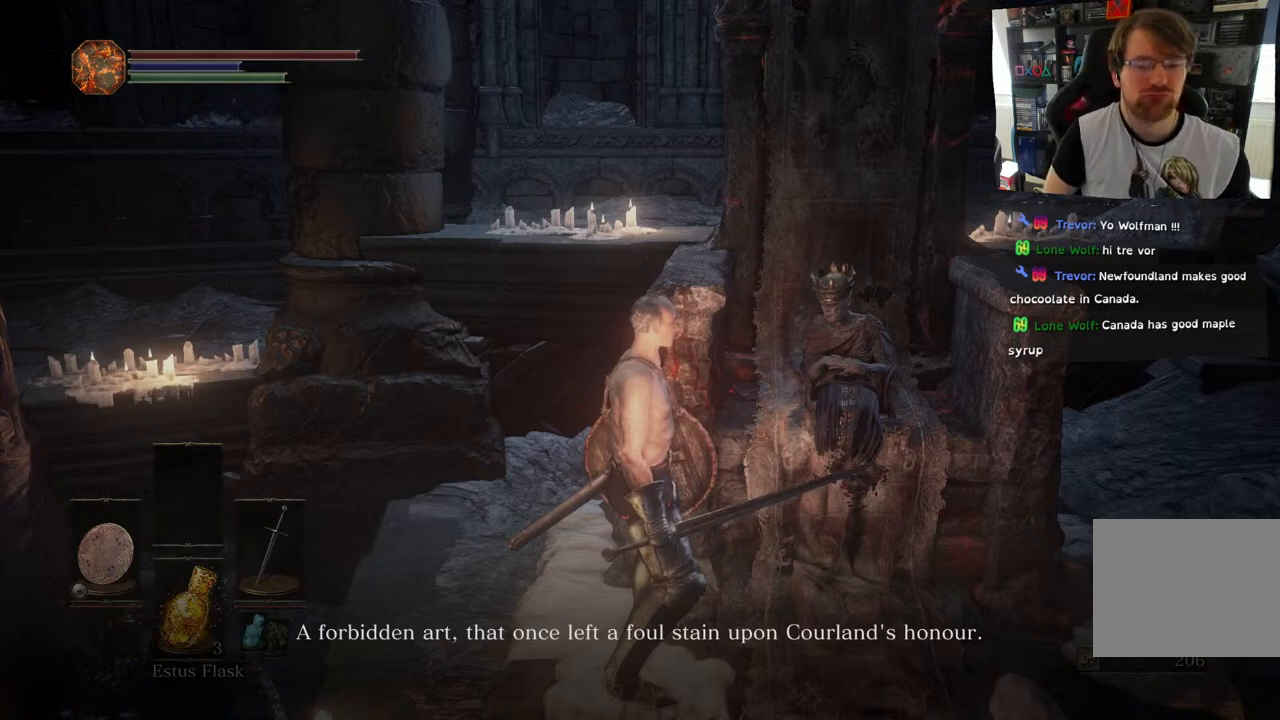
{"buttons": [], "left_stick": "center", "right_stick": "center", "events": []}
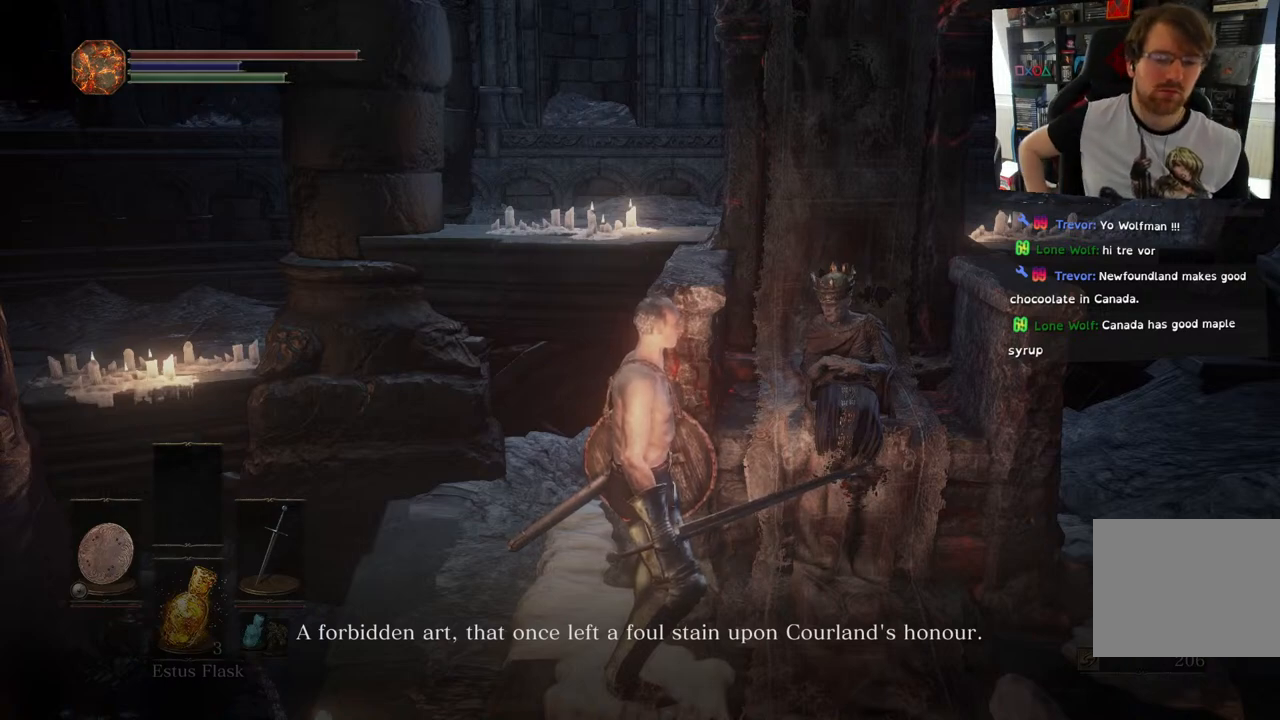
{"buttons": [], "left_stick": "center", "right_stick": "center", "events": []}
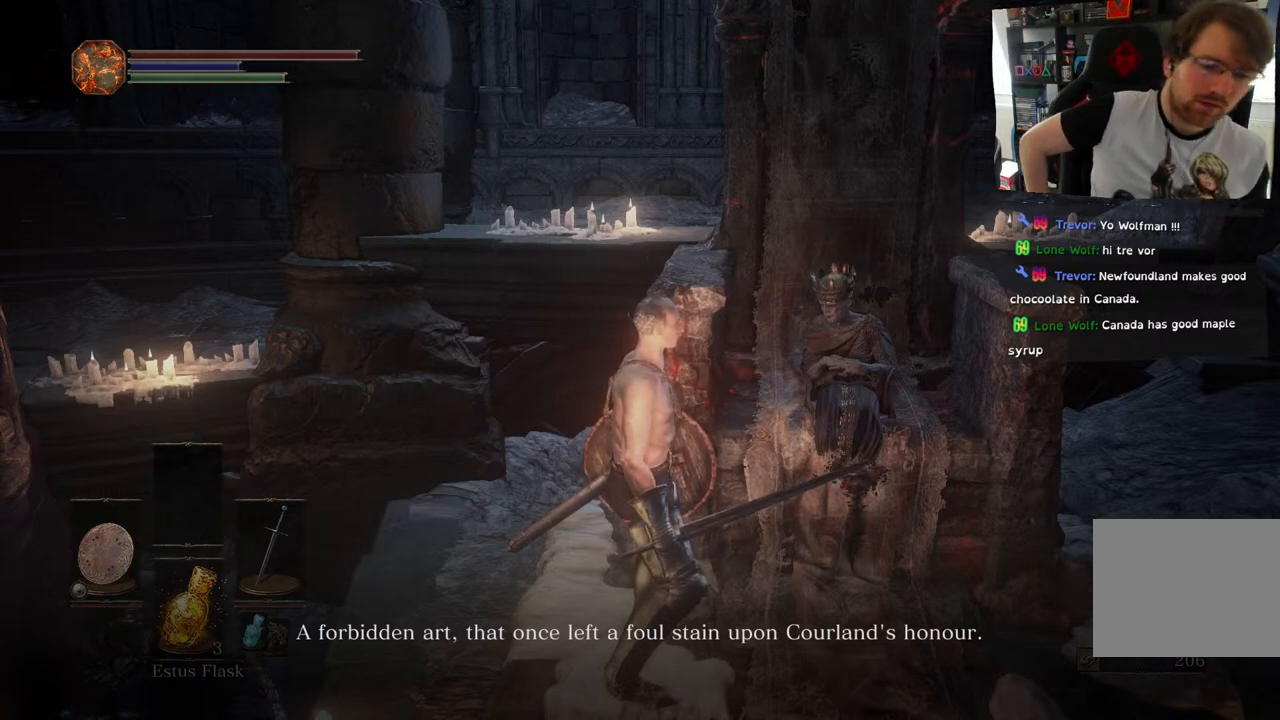
{"buttons": [], "left_stick": "center", "right_stick": "center", "events": []}
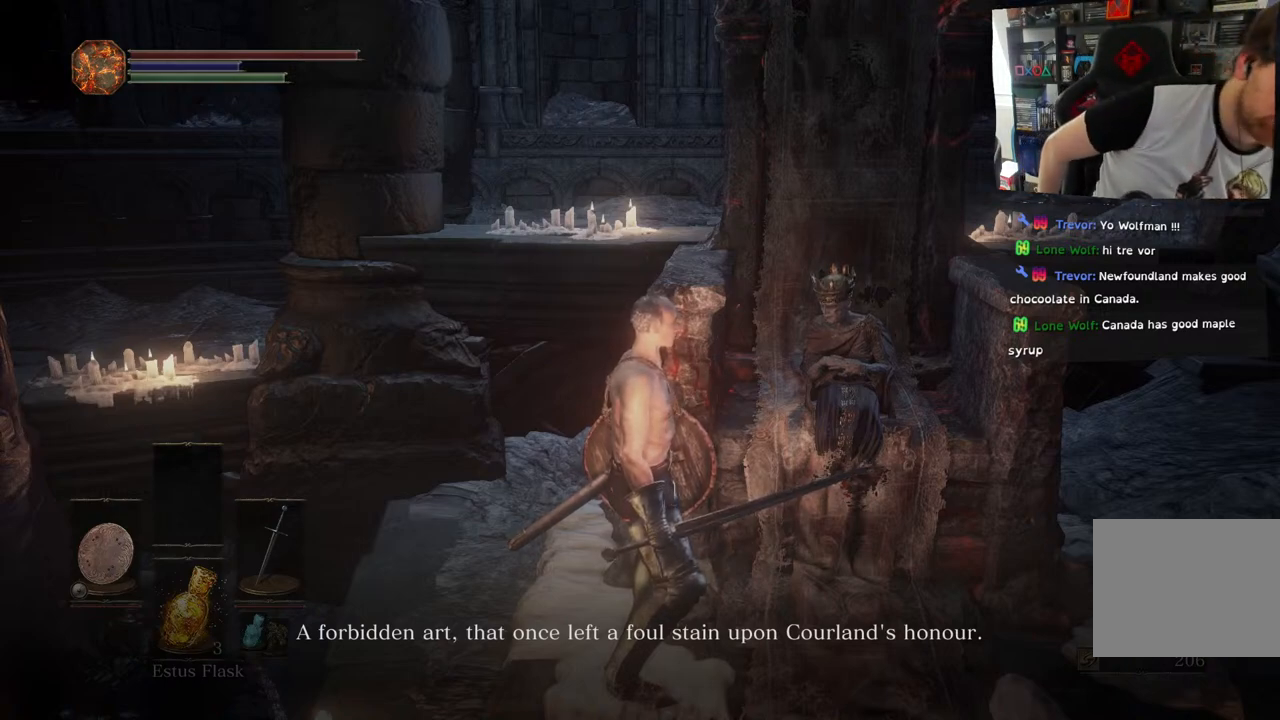
{"buttons": [], "left_stick": "center", "right_stick": "center", "events": []}
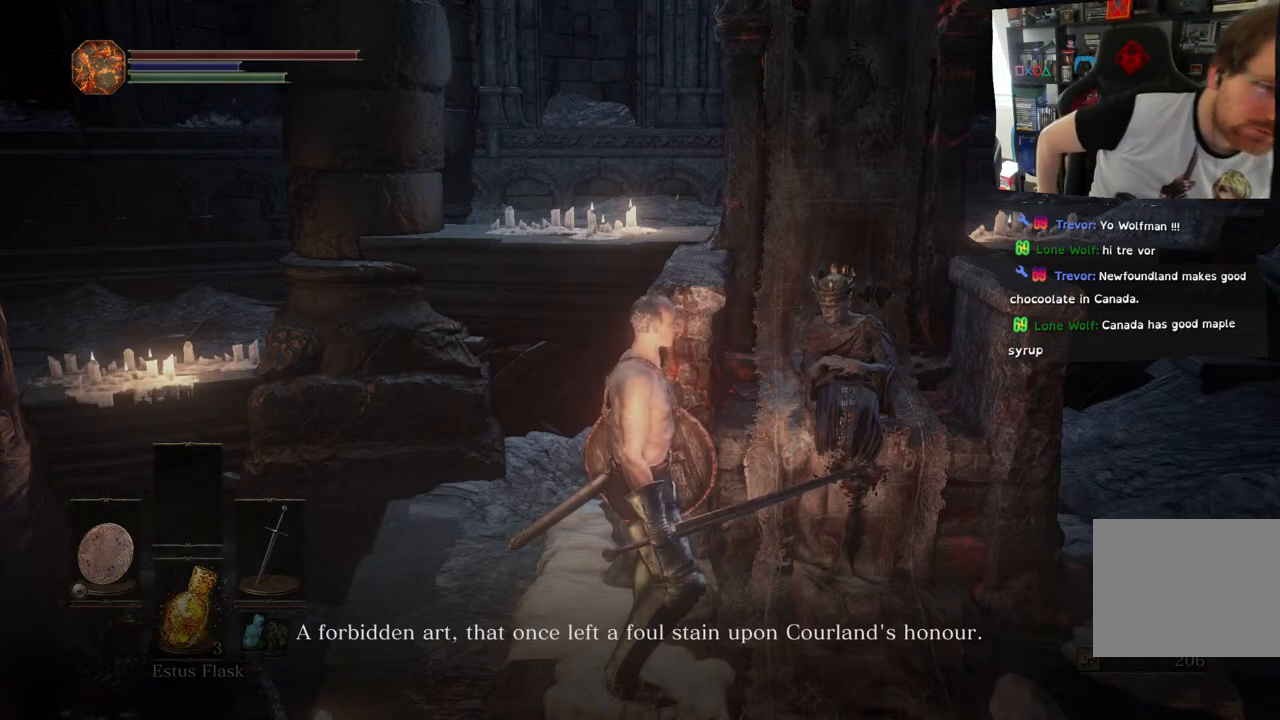
{"buttons": [], "left_stick": "center", "right_stick": "center", "events": []}
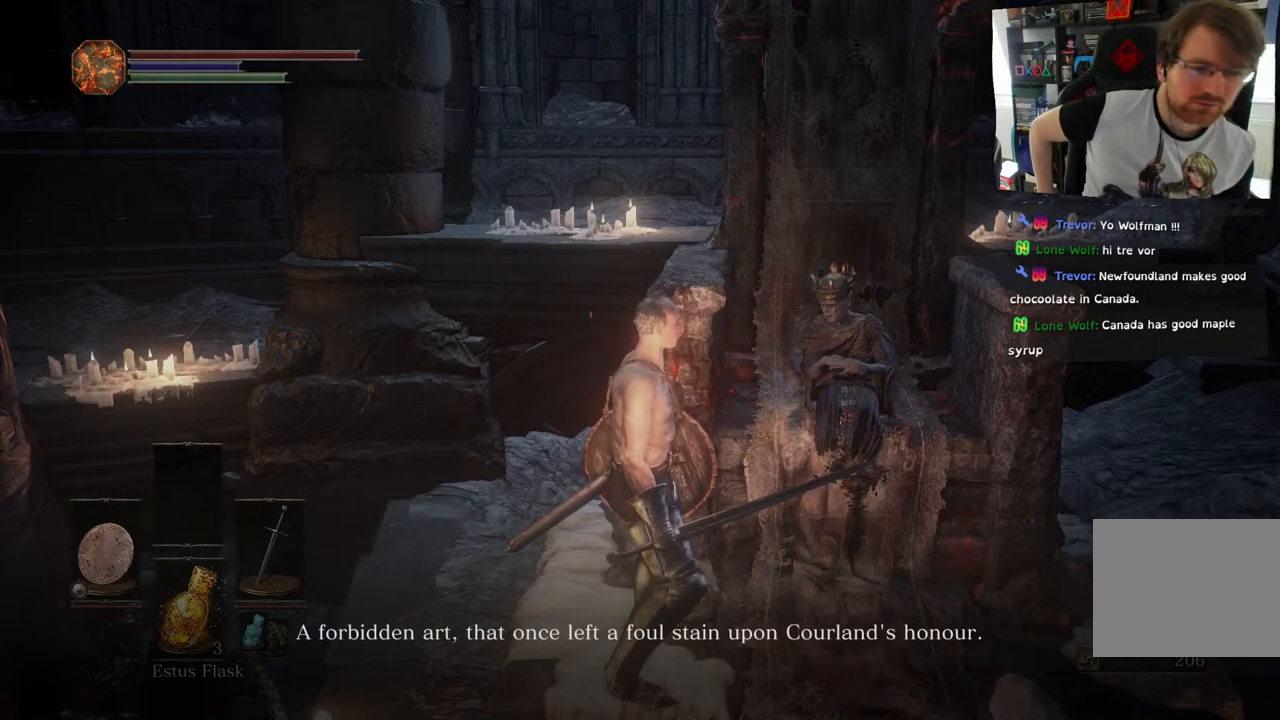
{"buttons": [], "left_stick": "center", "right_stick": "center", "events": []}
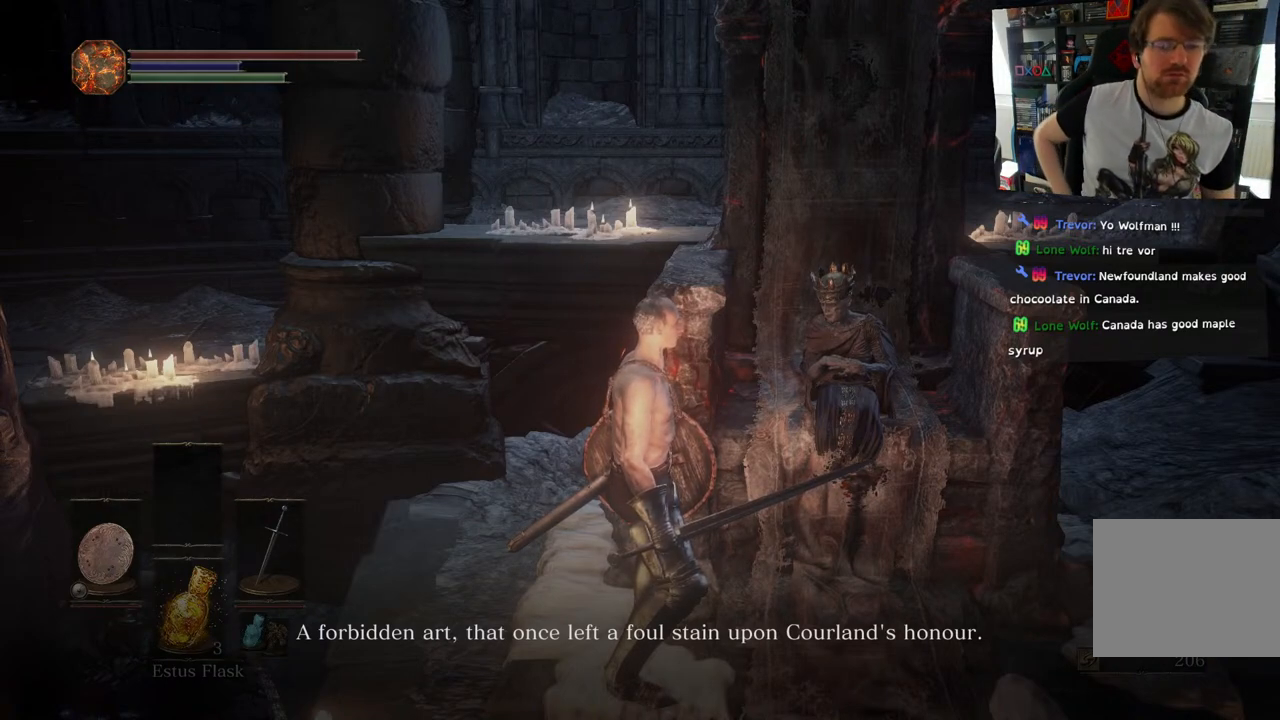
{"buttons": [], "left_stick": "center", "right_stick": "center", "events": []}
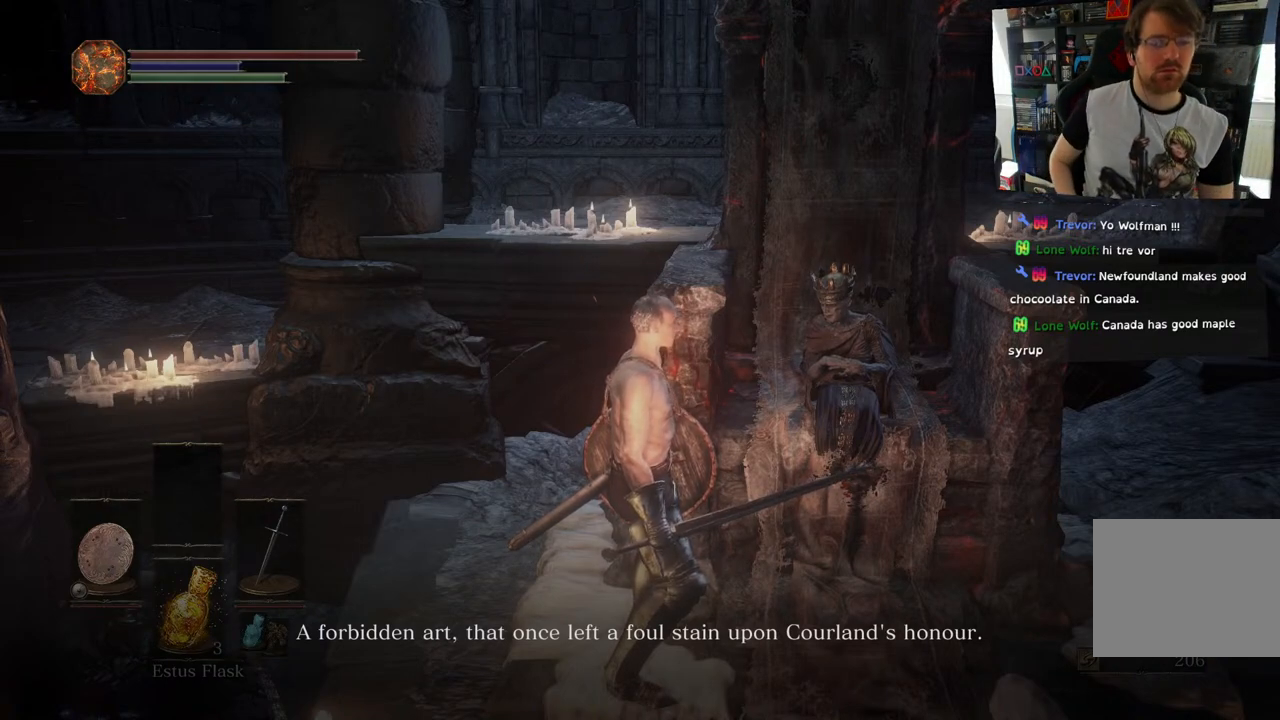
{"buttons": [], "left_stick": "center", "right_stick": "center", "events": []}
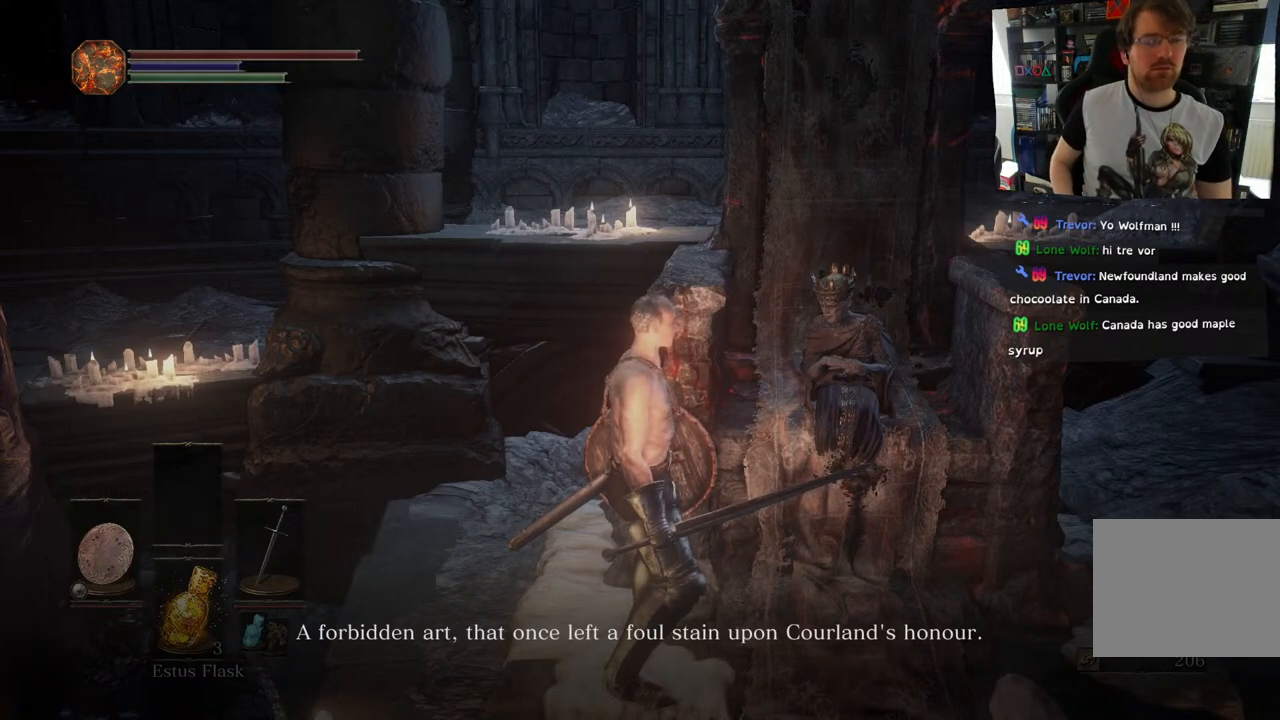
{"buttons": [], "left_stick": "center", "right_stick": "center", "events": []}
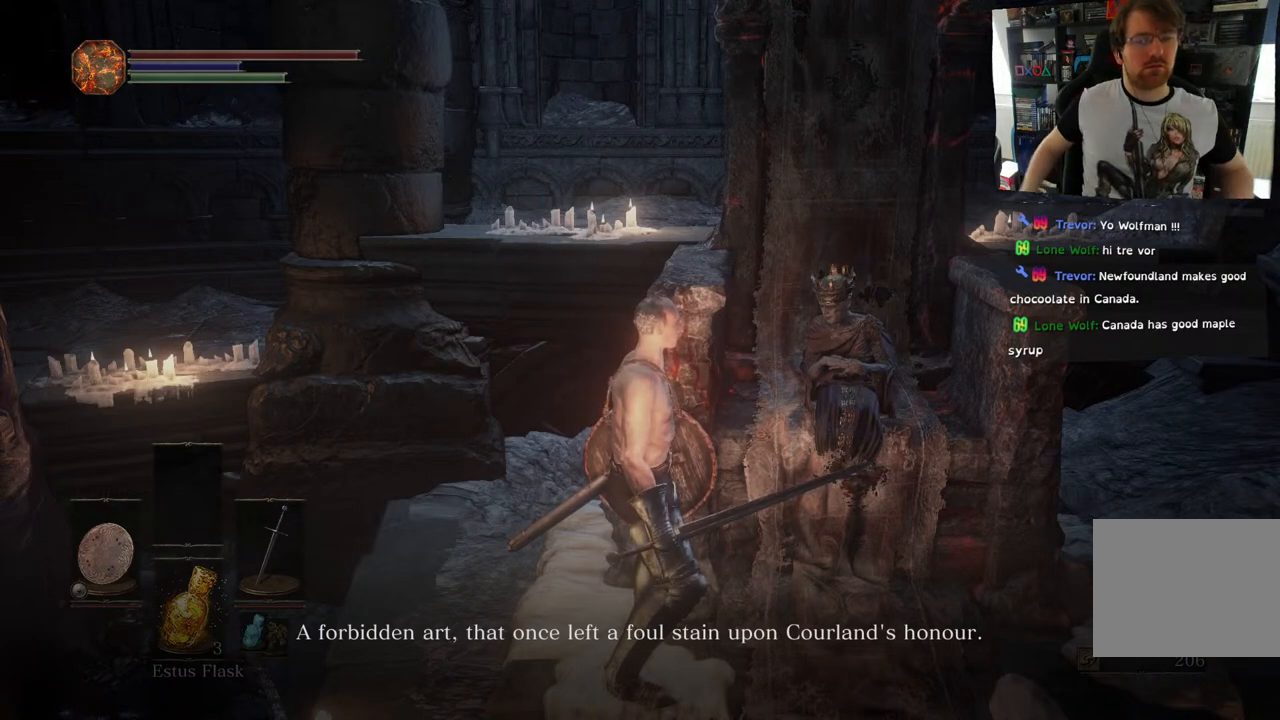
{"buttons": [], "left_stick": "center", "right_stick": "center", "events": []}